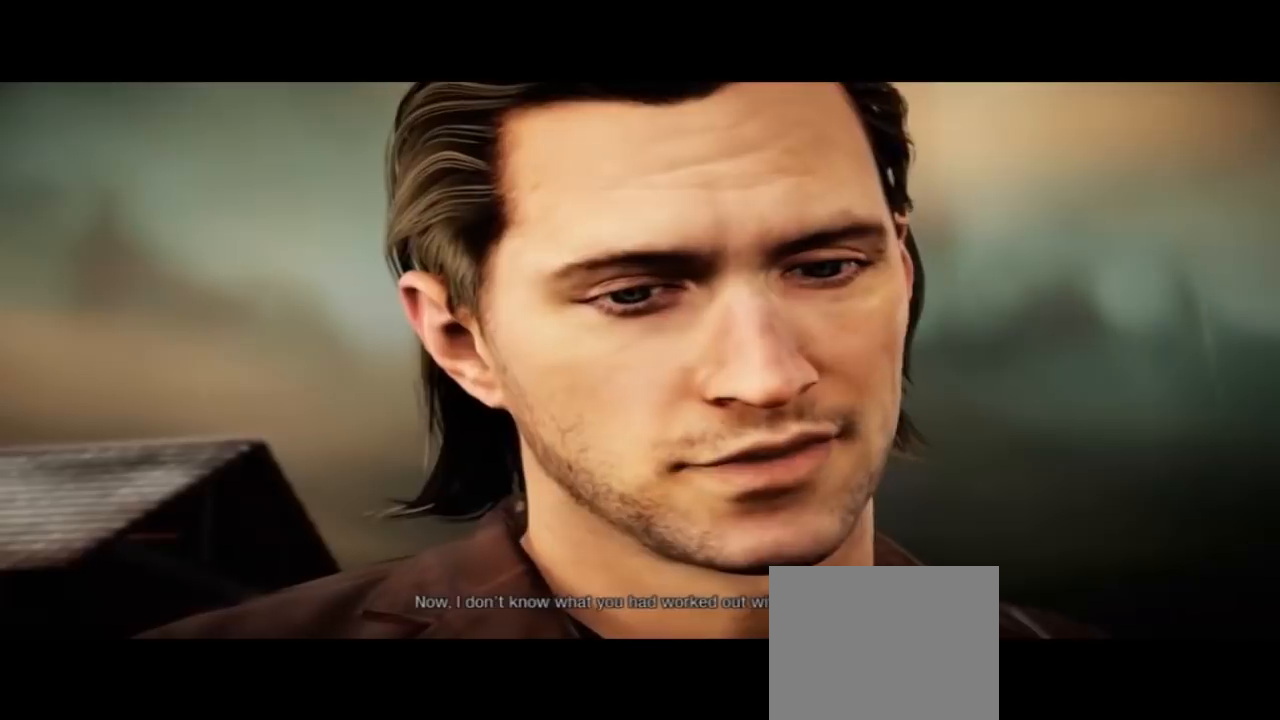
Gameplay with a controller (PlayStation layout); each line is a JSON object with the inputs held at the frame after it (dt_ms = milliseconds from this image to that frame). "events" lists button and stick changes between this image and that frame as [ms after this image, input, new state], when the widget could be followed in between. Not read: L1 R1.
{"dt_ms": 500, "buttons": [], "left_stick": "center", "right_stick": "center", "events": [[267, "DPAD_LEFT", "down"], [267, "DPAD_RIGHT", "down"], [333, "DPAD_RIGHT", "up"], [433, "DPAD_LEFT", "up"]]}
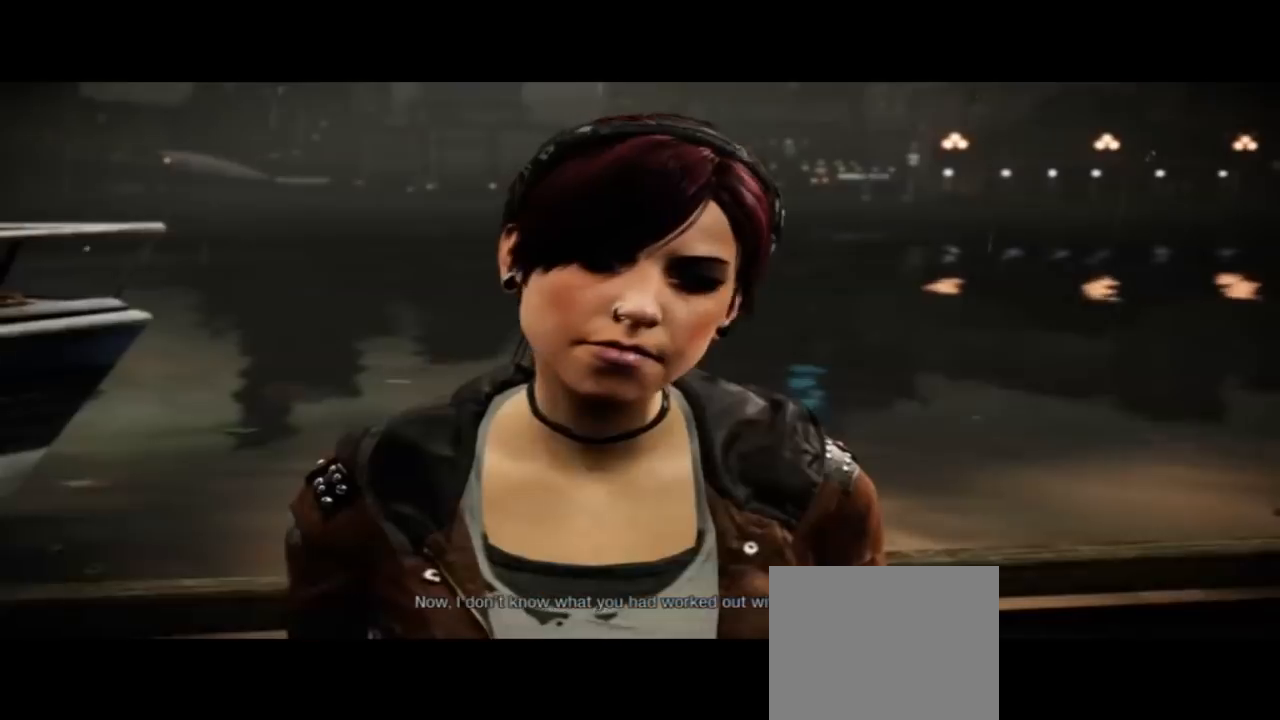
{"dt_ms": 500, "buttons": [], "left_stick": "center", "right_stick": "center", "events": []}
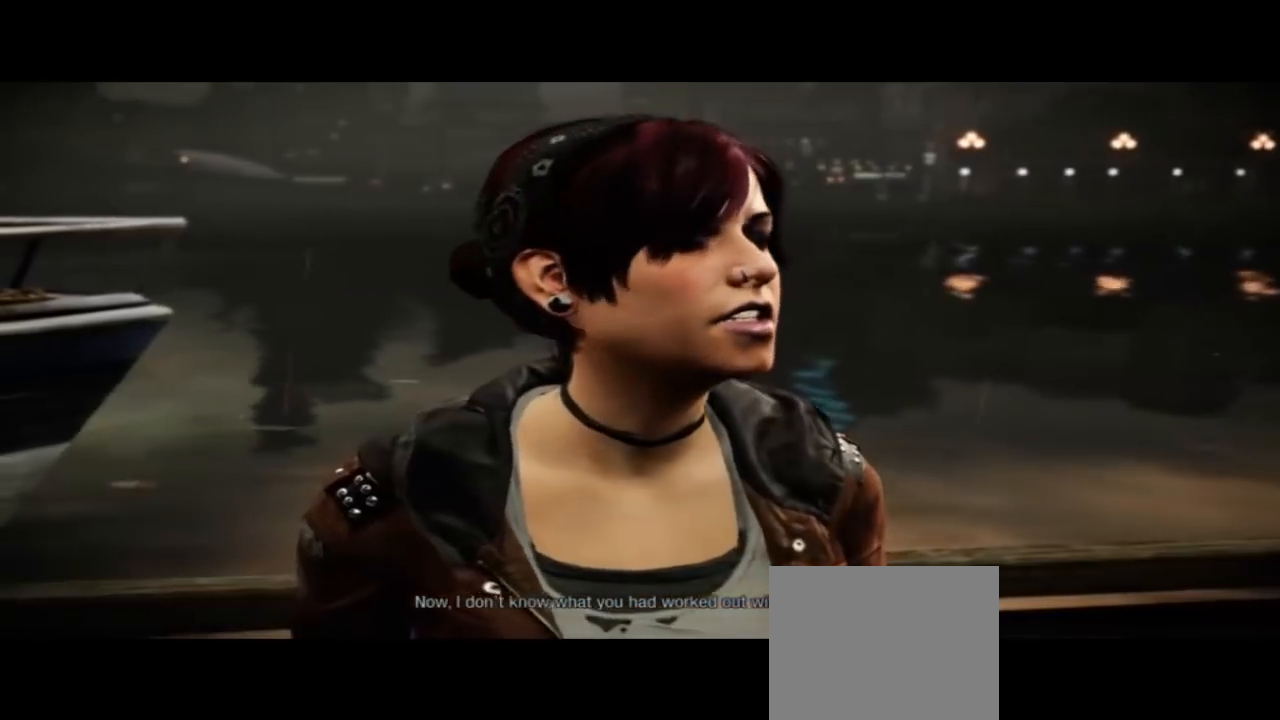
{"dt_ms": 500, "buttons": [], "left_stick": "center", "right_stick": "center"}
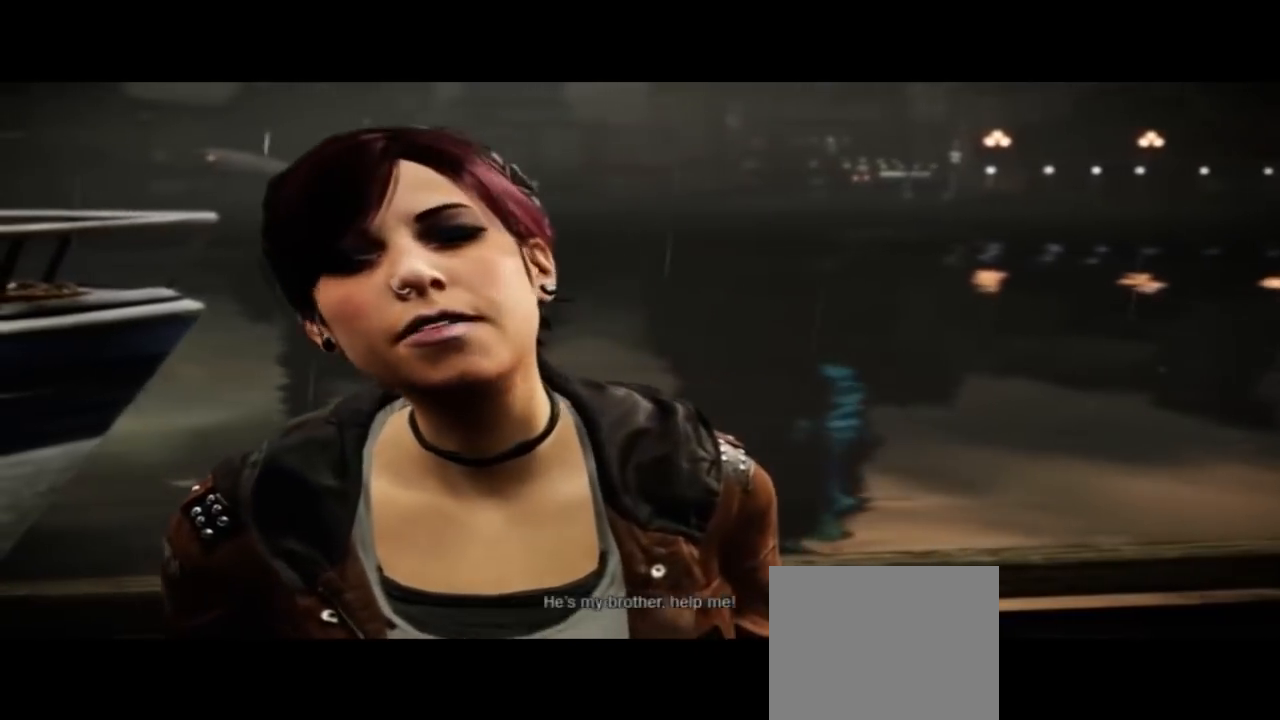
{"dt_ms": 500, "buttons": [], "left_stick": "center", "right_stick": "center", "events": []}
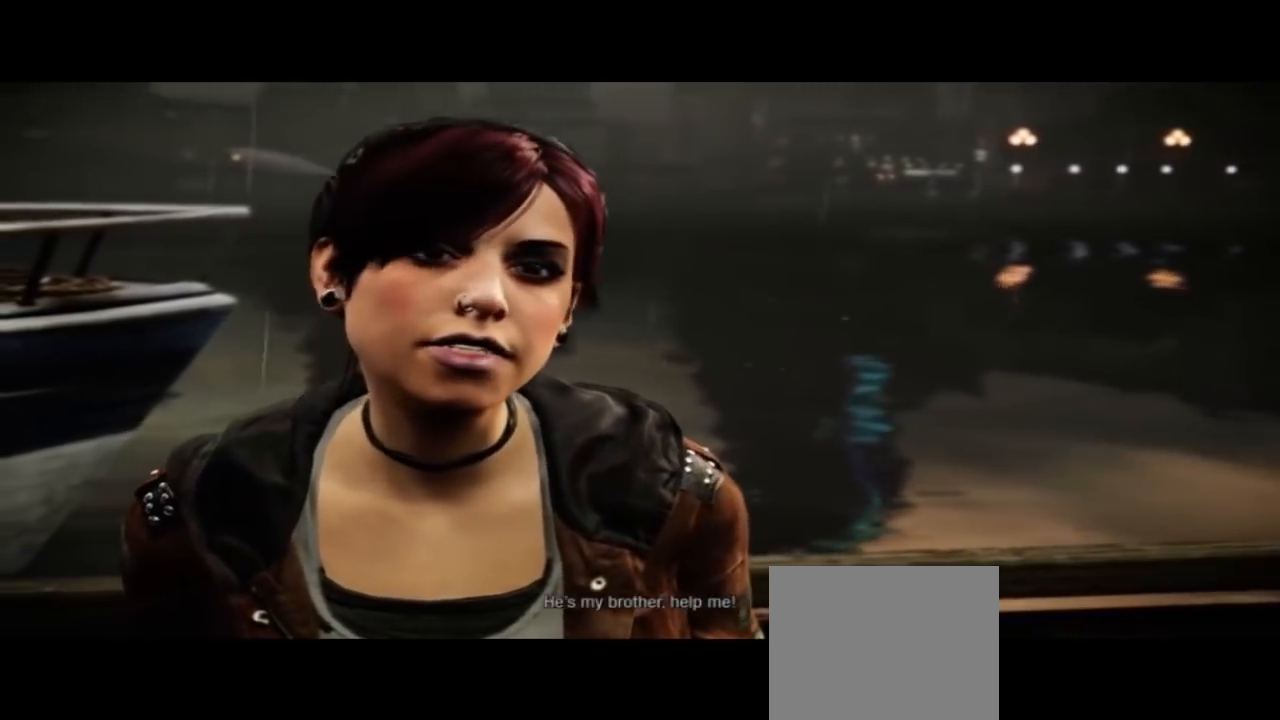
{"dt_ms": 500, "buttons": [], "left_stick": "center", "right_stick": "center", "events": [[267, "DPAD_LEFT", "down"], [333, "DPAD_LEFT", "up"]]}
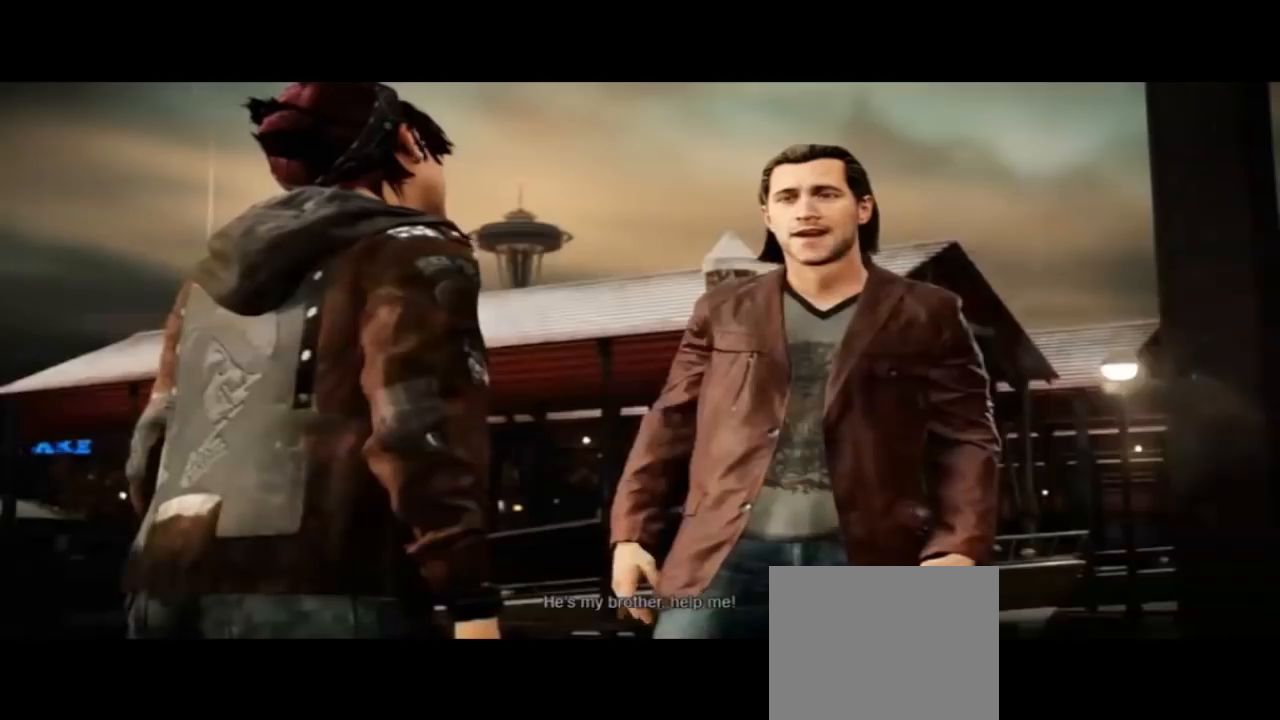
{"dt_ms": 500, "buttons": [], "left_stick": "center", "right_stick": "center"}
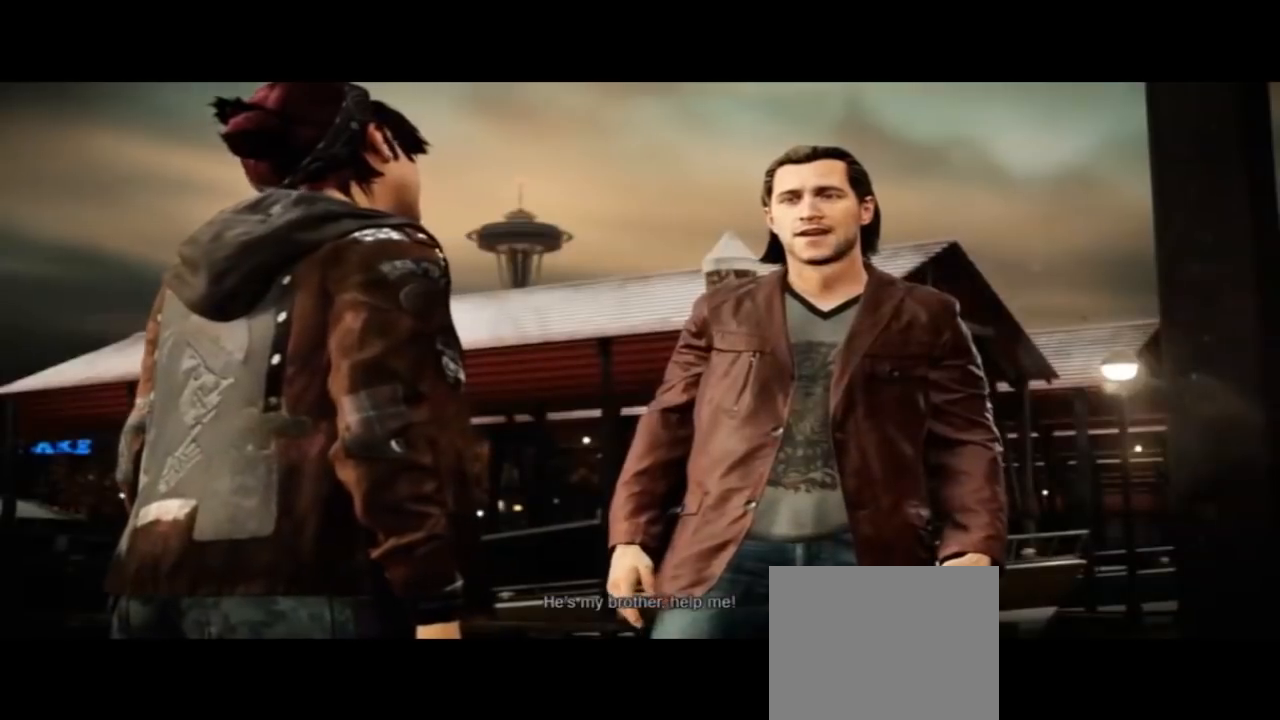
{"dt_ms": 1000, "buttons": [], "left_stick": "center", "right_stick": "center"}
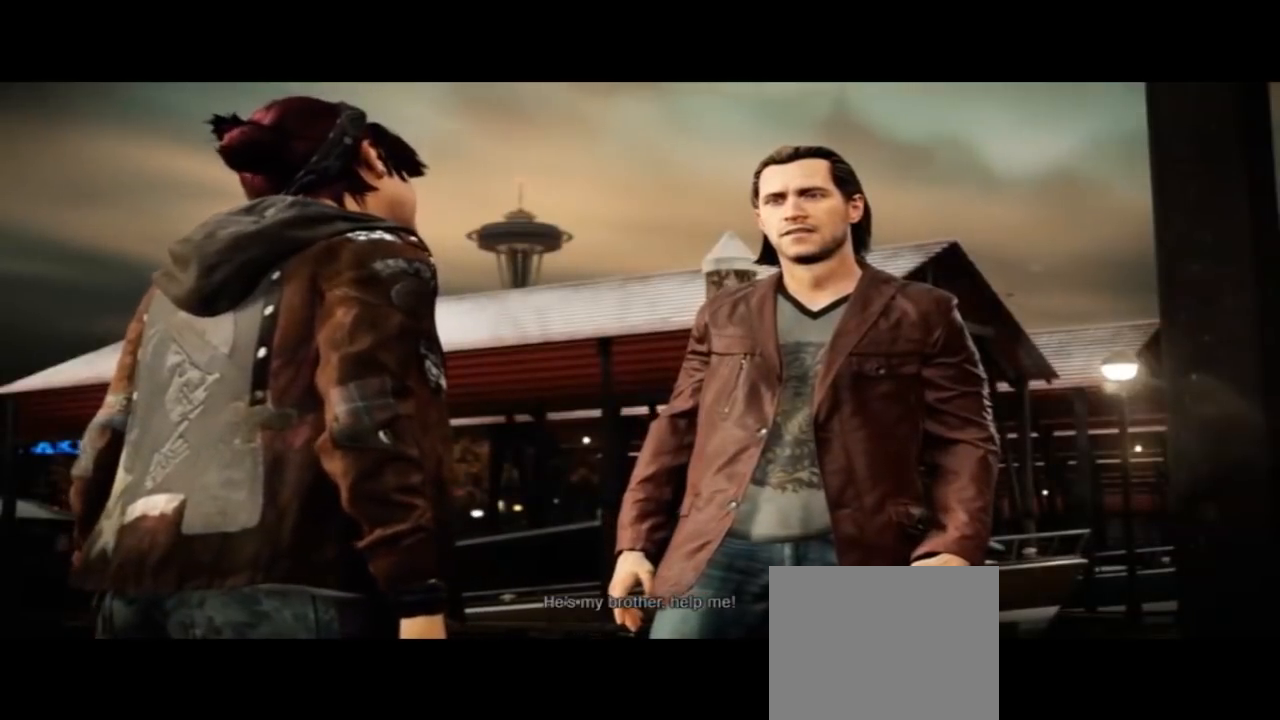
{"dt_ms": 1000, "buttons": ["TRIANGLE"], "left_stick": "center", "right_stick": "center"}
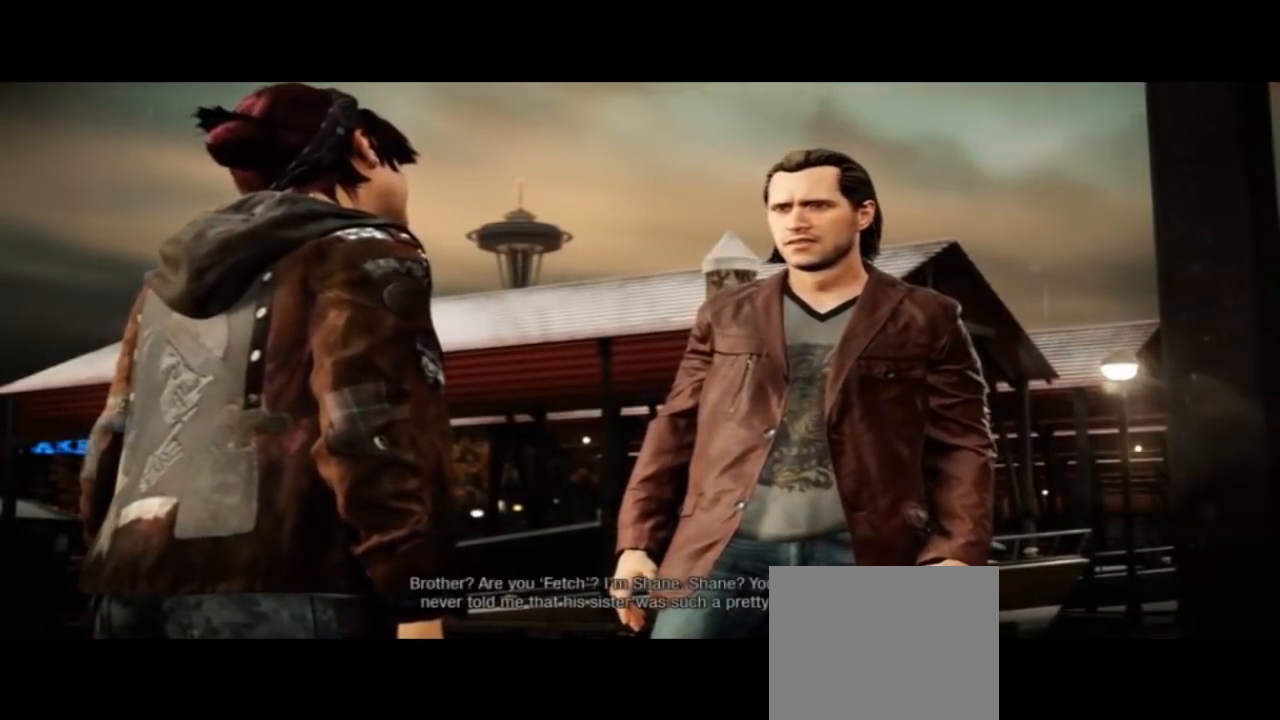
{"dt_ms": 500, "buttons": [], "left_stick": "center", "right_stick": "center", "events": [[400, "TRIANGLE", "up"]]}
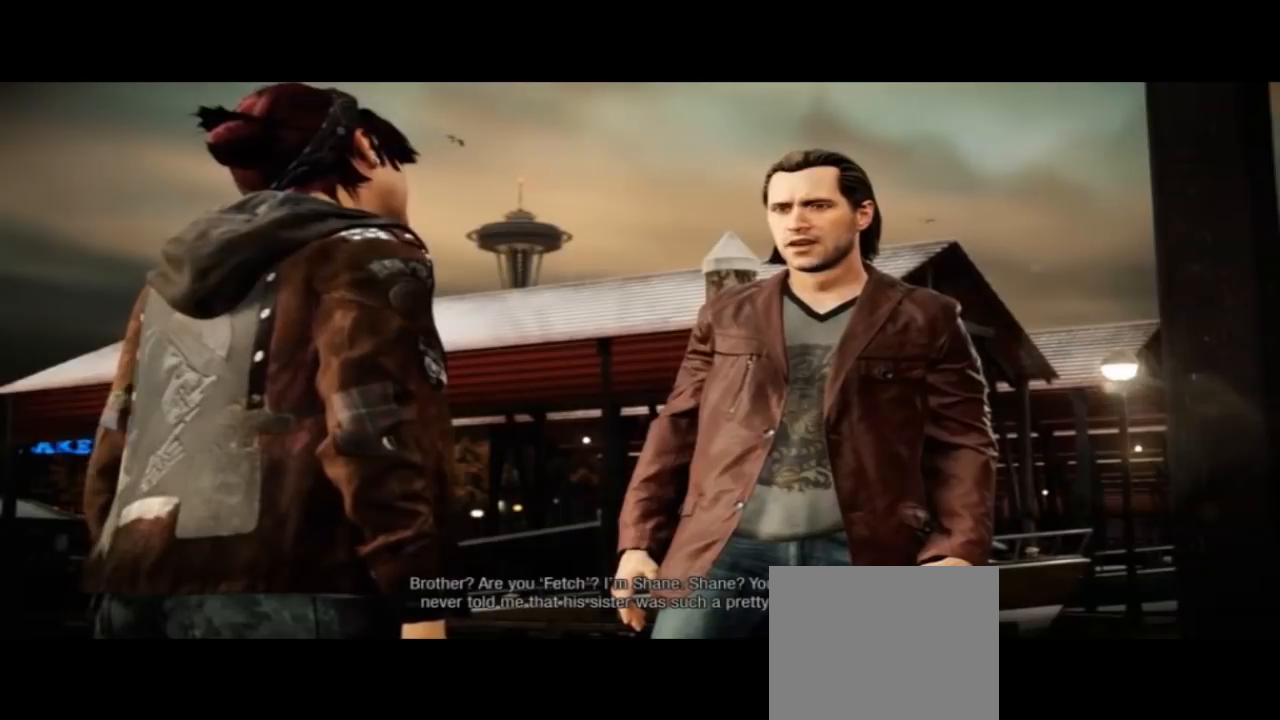
{"dt_ms": 500, "buttons": [], "left_stick": "center", "right_stick": "center", "events": []}
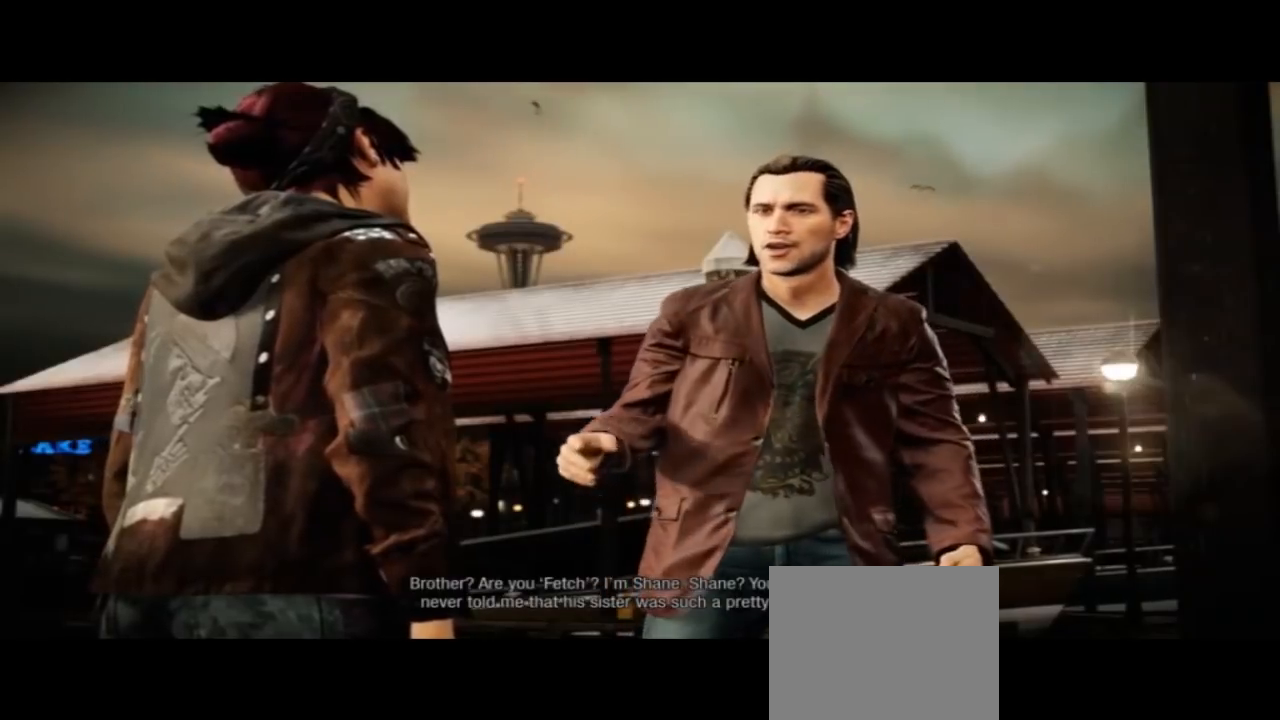
{"dt_ms": 1000, "buttons": [], "left_stick": "center", "right_stick": "center"}